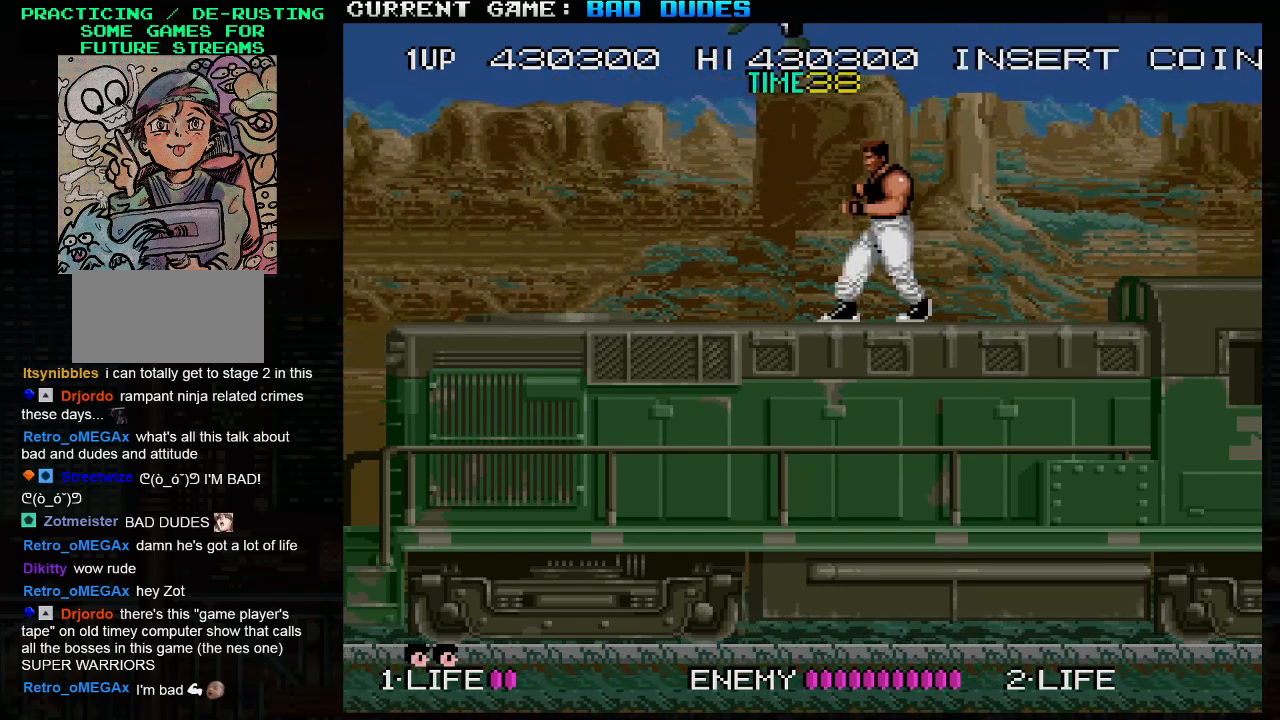
Gameplay with a controller (arcade stick); each line is a JSON object with the inputs held at the frame after it (dt_ms = milliseconds from this image to that frame). "events" lists button and stick changes between this image and that frame as [ms after this image, input, new state], when the widget could be followed in between. Not read: L3 R3.
{"dt_ms": 500, "buttons": [], "left_stick": "right", "events": [[67, "SQUARE", "up"], [67, "TRIANGLE", "up"], [333, "left_stick", "right"]]}
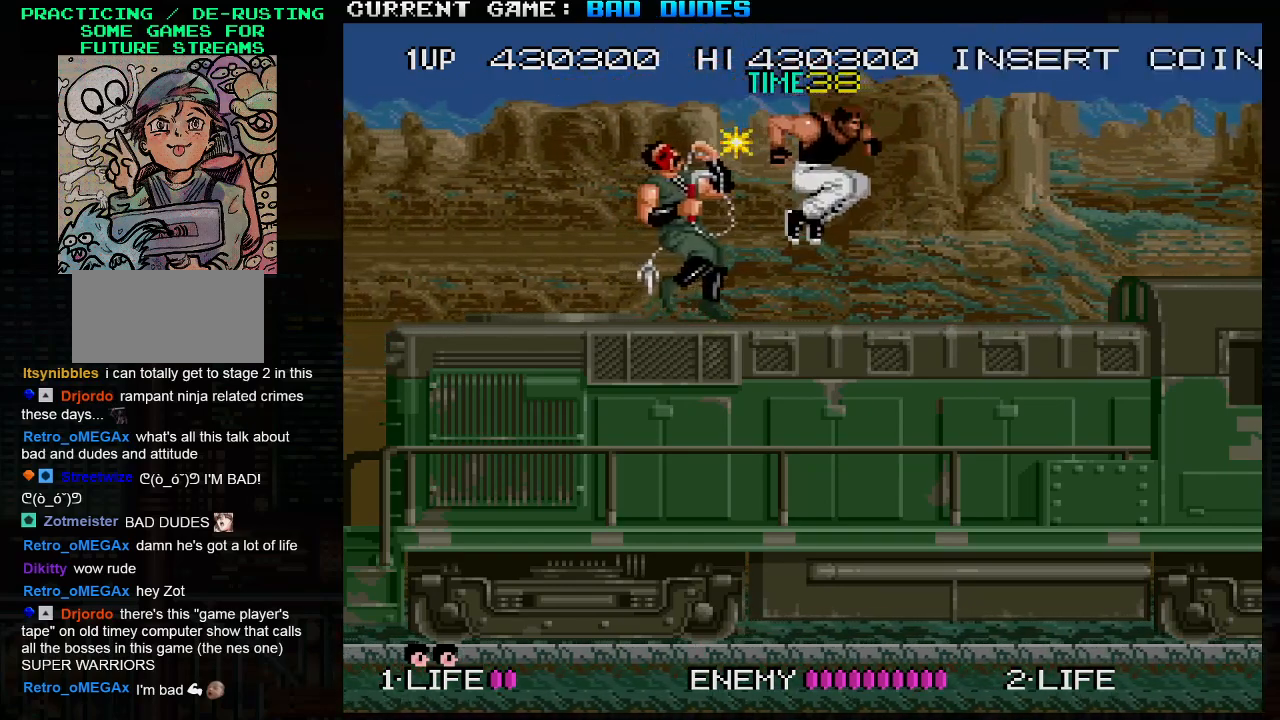
{"dt_ms": 500, "buttons": [], "left_stick": "down-left", "events": [[17, "left_stick", "down-right"], [150, "left_stick", "down-left"], [167, "SQUARE", "down"], [250, "SQUARE", "up"], [267, "SQUARE", "down"], [333, "SQUARE", "up"]]}
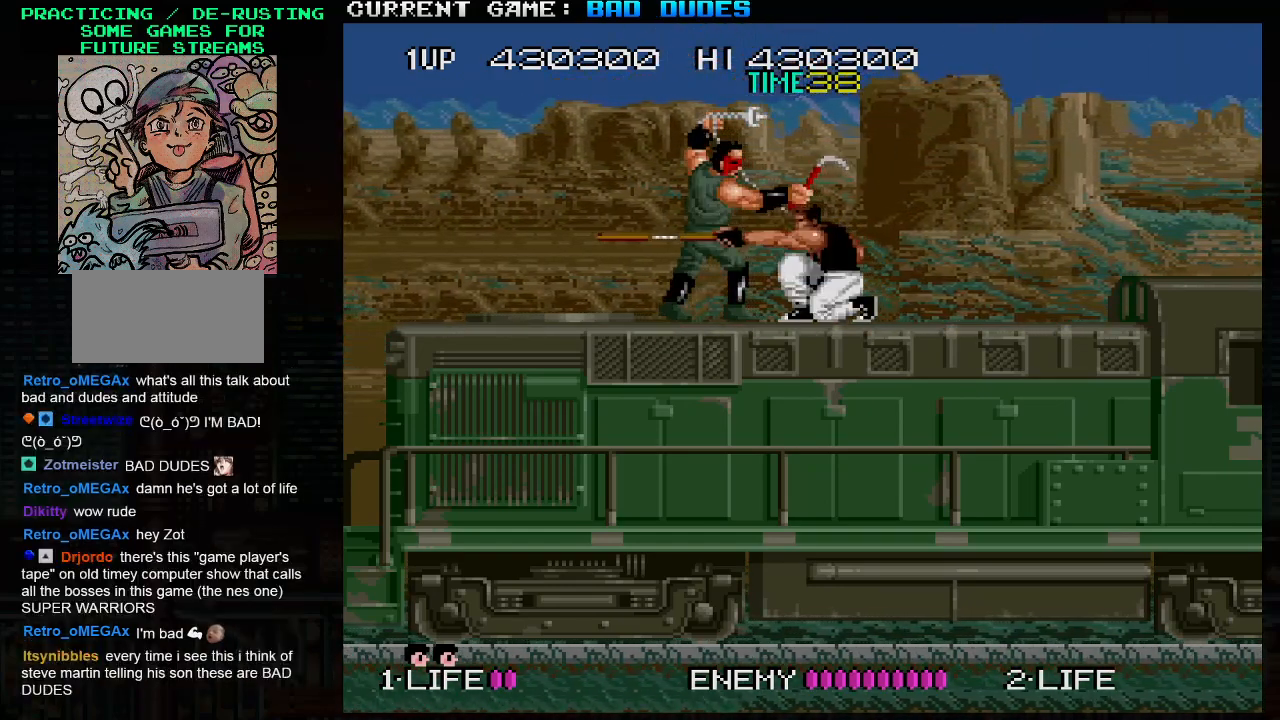
{"dt_ms": 500, "buttons": [], "left_stick": "down-left", "events": [[83, "SQUARE", "down"], [100, "SQUARE", "up"], [117, "SQUARE", "down"], [183, "SQUARE", "up"], [233, "SQUARE", "down"], [283, "SQUARE", "up"], [317, "SQUARE", "down"], [350, "SQUARE", "up"]]}
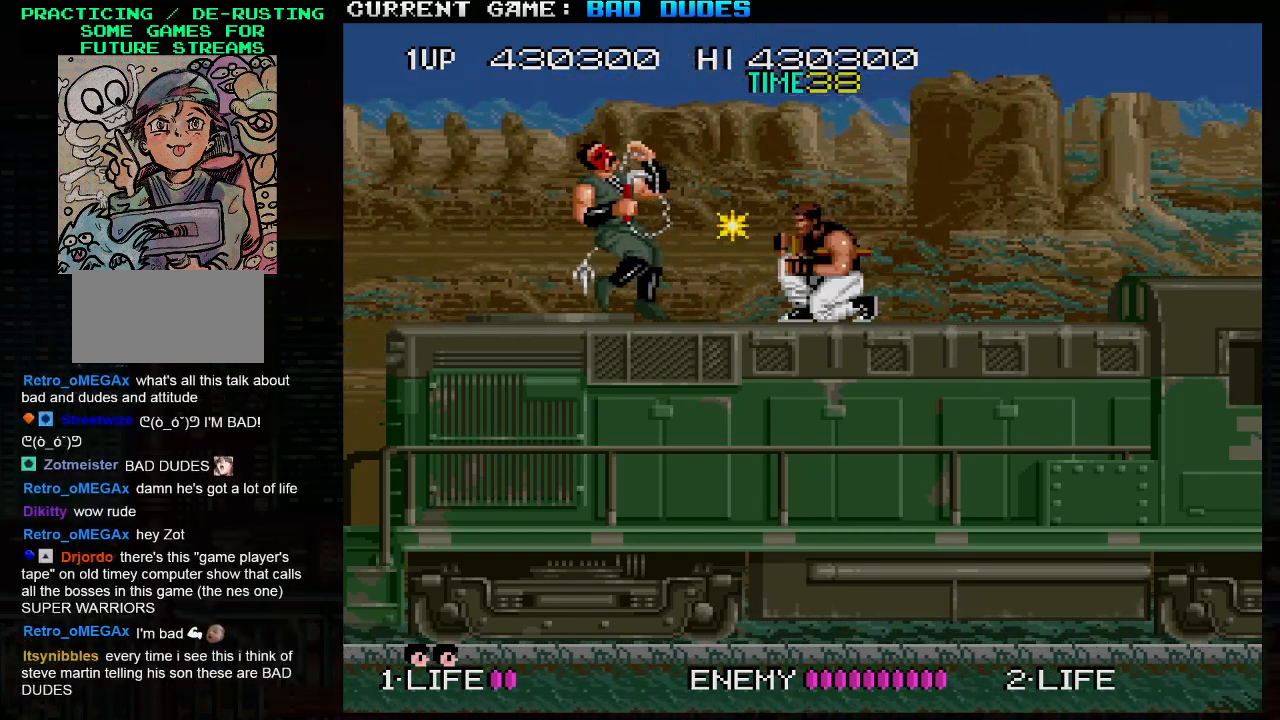
{"dt_ms": 500, "buttons": [], "left_stick": "left", "events": [[83, "SQUARE", "down"], [167, "SQUARE", "up"], [500, "left_stick", "left"]]}
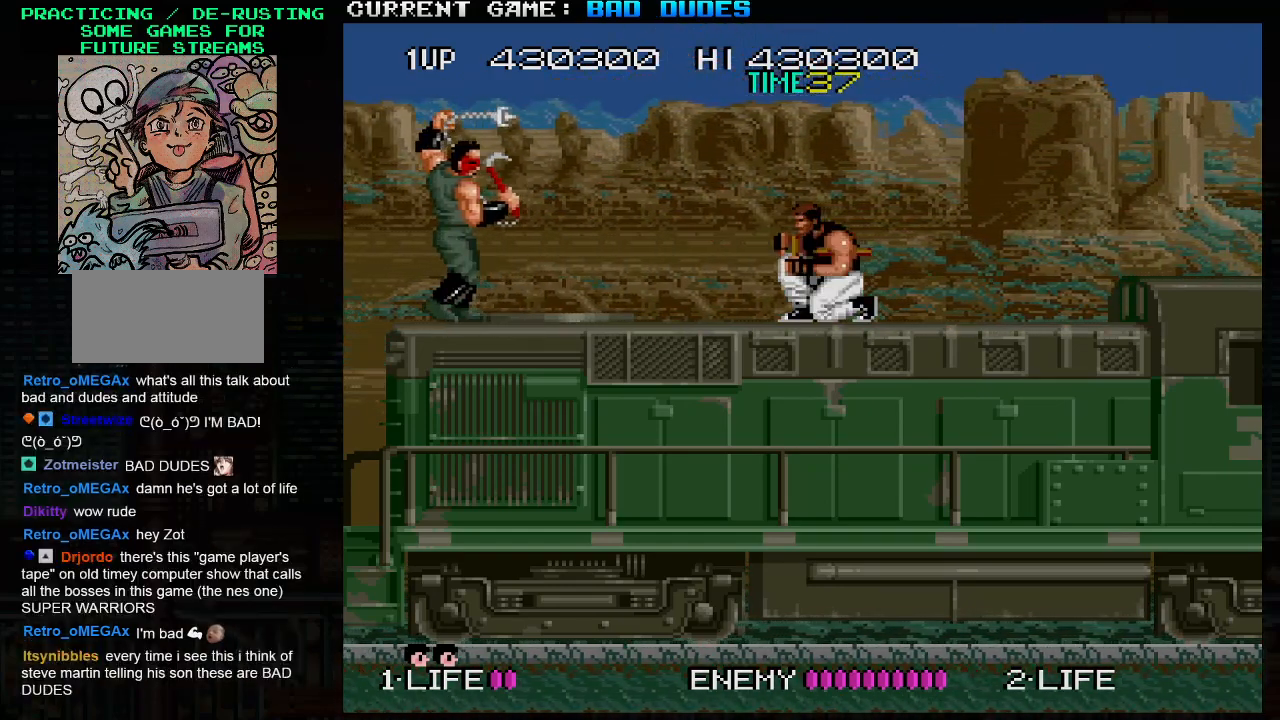
{"dt_ms": 500, "buttons": [], "left_stick": "down", "events": [[317, "left_stick", "down"], [400, "SQUARE", "down"], [467, "SQUARE", "up"]]}
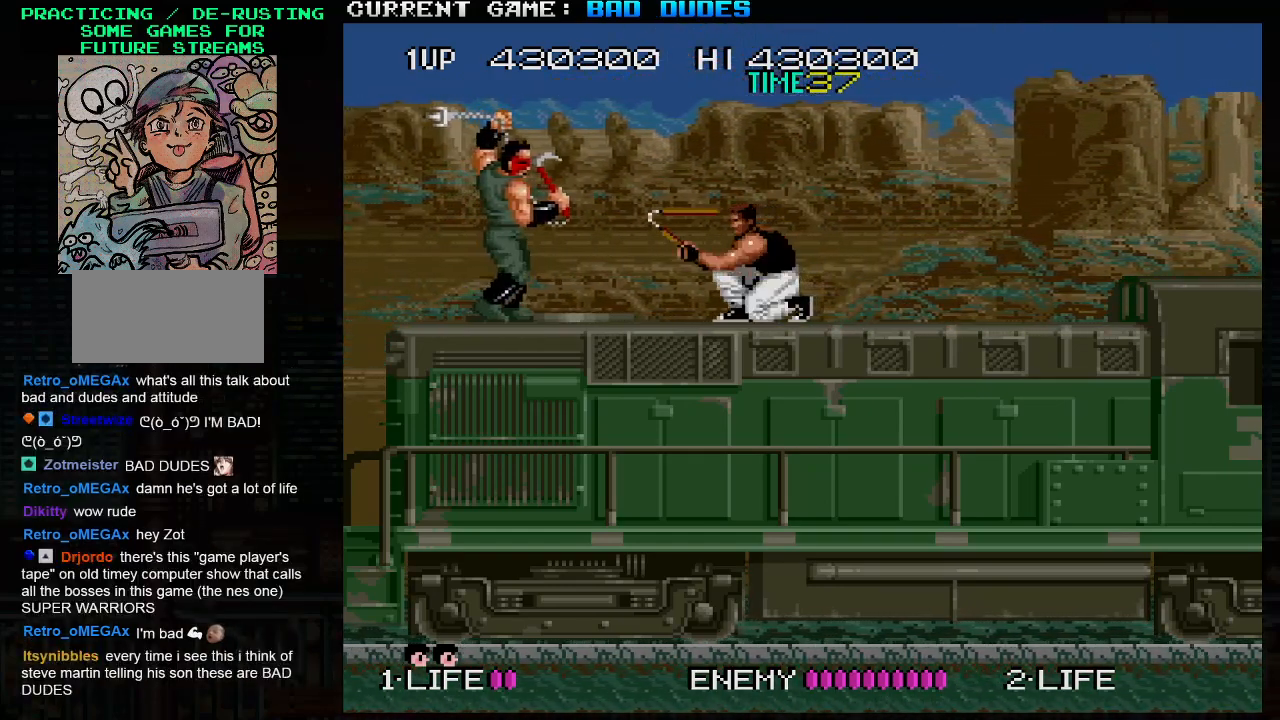
{"dt_ms": 500, "buttons": [], "left_stick": "left", "events": [[467, "left_stick", "left"]]}
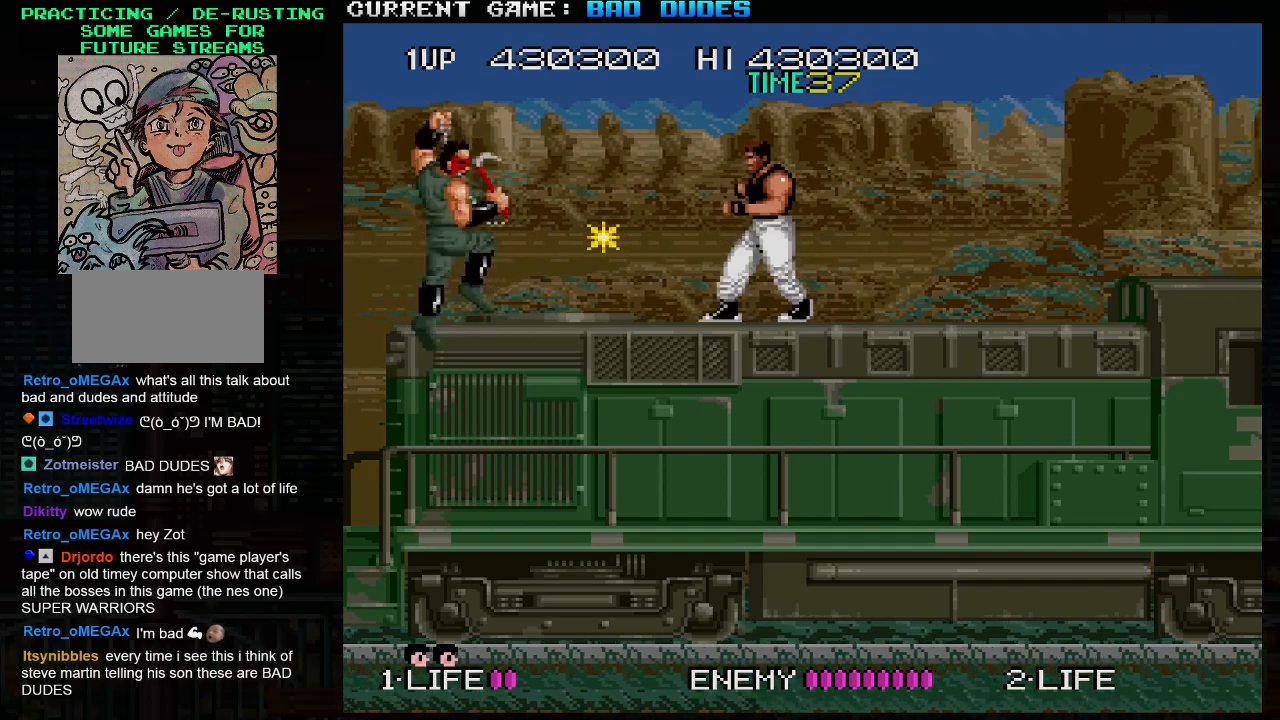
{"dt_ms": 500, "buttons": [], "left_stick": "center", "events": [[483, "left_stick", "center"]]}
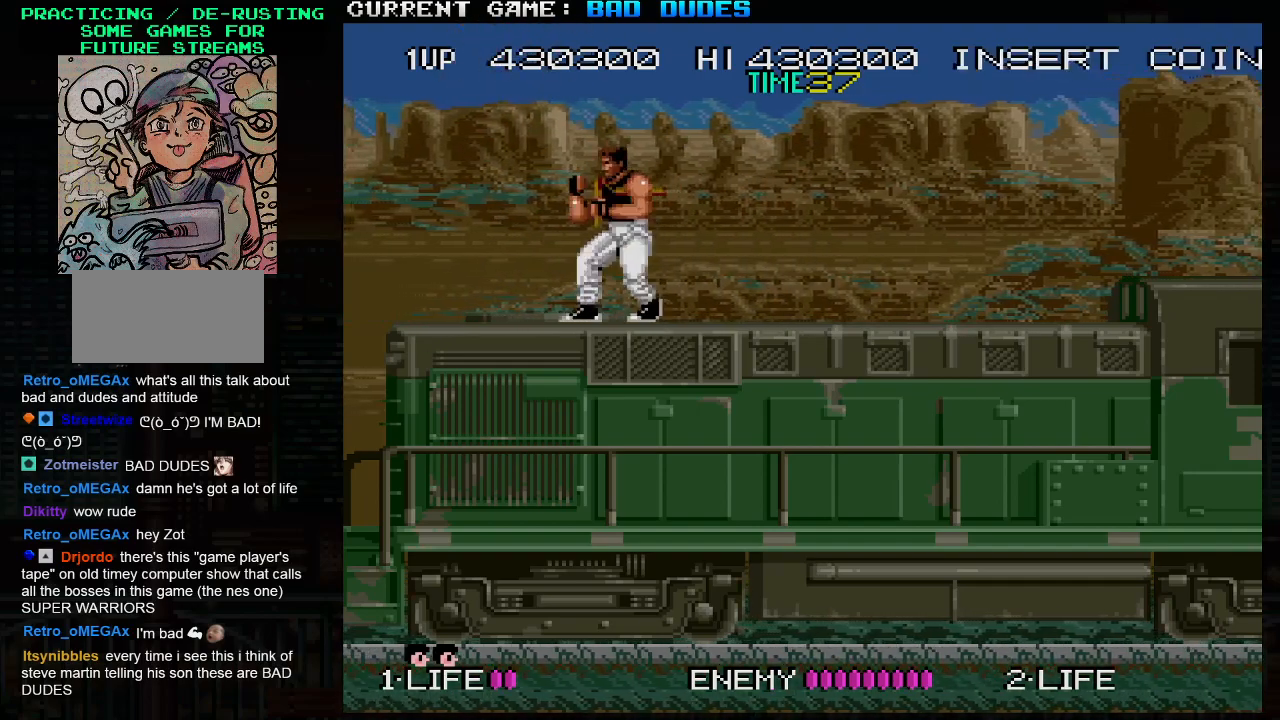
{"dt_ms": 500, "buttons": [], "left_stick": "right", "events": [[67, "left_stick", "right"], [350, "SQUARE", "down"], [350, "TRIANGLE", "down"], [417, "SQUARE", "up"], [417, "TRIANGLE", "up"]]}
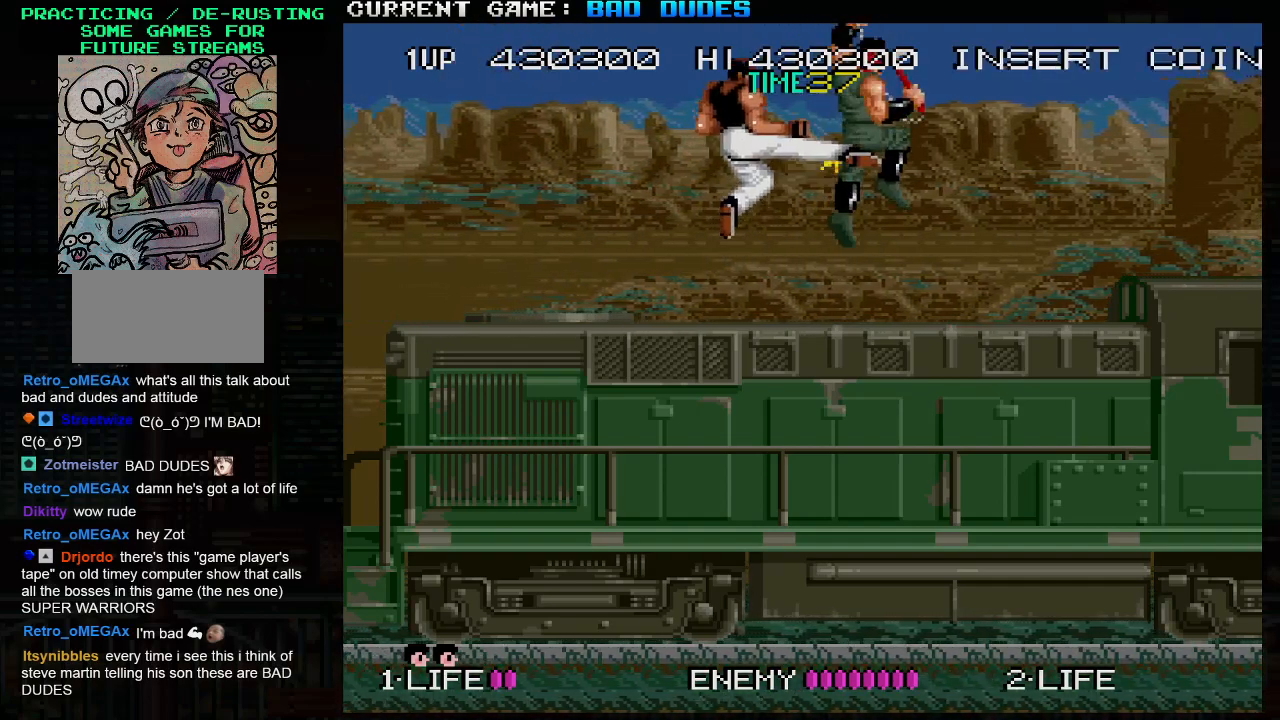
{"dt_ms": 500, "buttons": ["SQUARE"], "left_stick": "down-right", "events": [[50, "left_stick", "left"], [433, "left_stick", "down-right"], [467, "SQUARE", "down"]]}
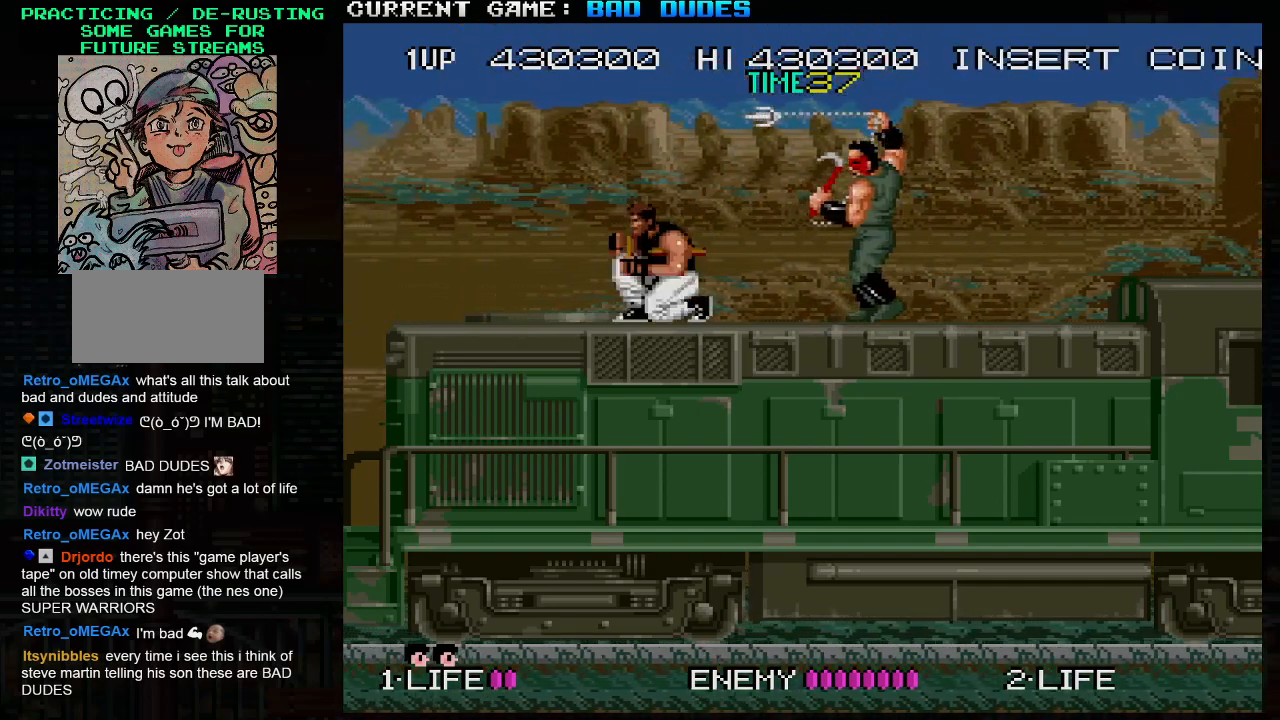
{"dt_ms": 500, "buttons": [], "left_stick": "right", "events": [[50, "SQUARE", "up"], [67, "SQUARE", "down"], [150, "SQUARE", "up"], [183, "SQUARE", "down"], [233, "SQUARE", "up"], [483, "left_stick", "right"]]}
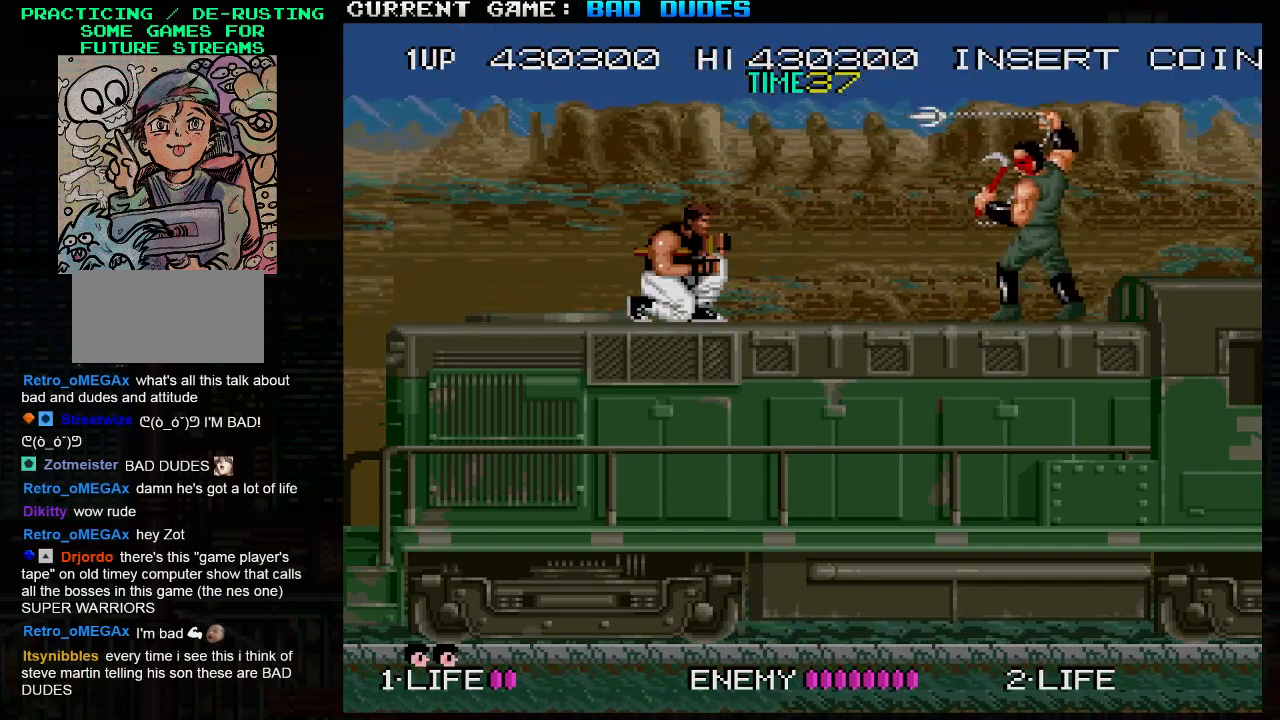
{"dt_ms": 500, "buttons": [], "left_stick": "down", "events": [[150, "left_stick", "down-right"], [183, "SQUARE", "down"], [250, "left_stick", "down"], [267, "SQUARE", "up"]]}
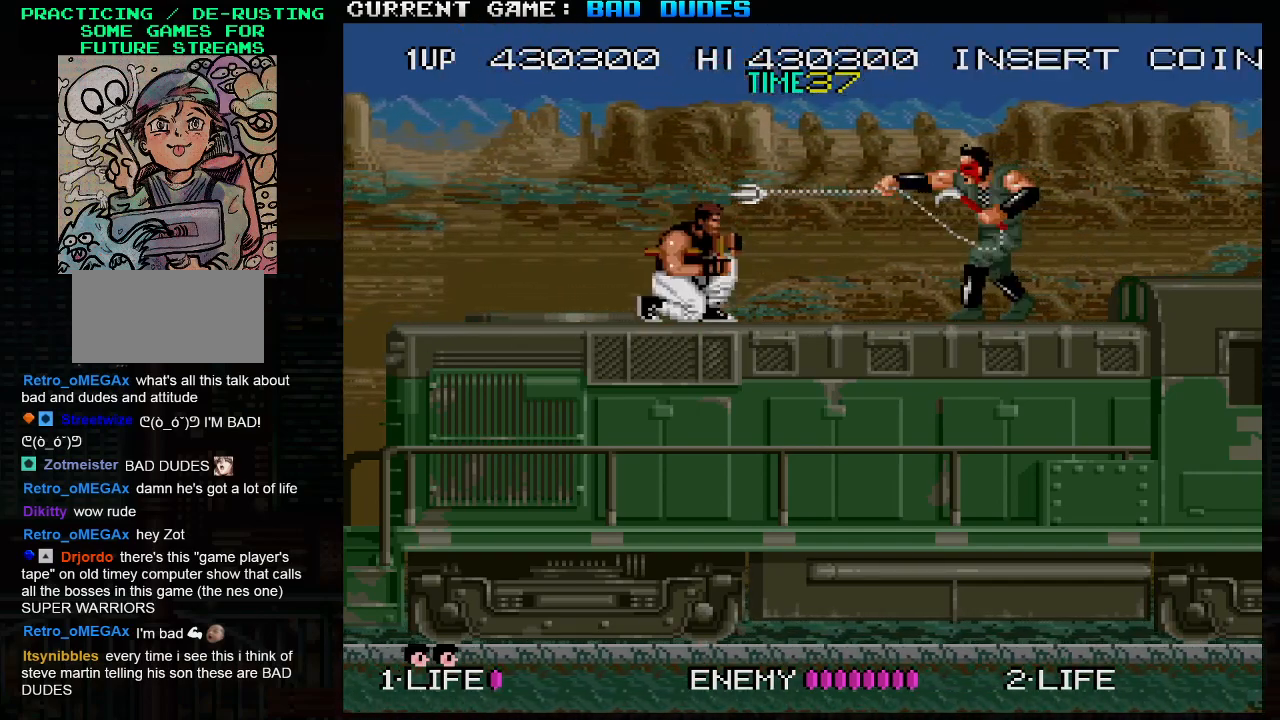
{"dt_ms": 500, "buttons": [], "left_stick": "right", "events": [[117, "left_stick", "center"], [167, "left_stick", "right"], [367, "SQUARE", "down"], [450, "SQUARE", "up"]]}
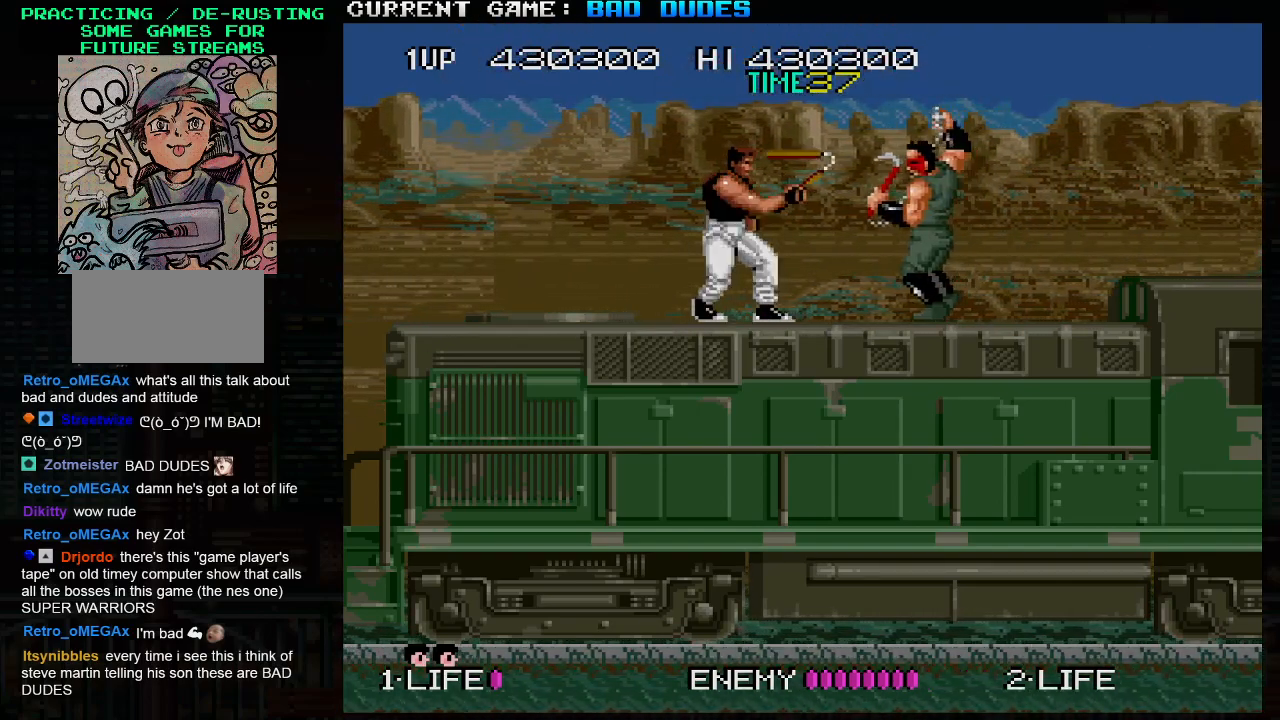
{"dt_ms": 500, "buttons": [], "left_stick": "down", "events": [[17, "left_stick", "center"], [150, "left_stick", "down"], [350, "SQUARE", "down"], [450, "SQUARE", "up"]]}
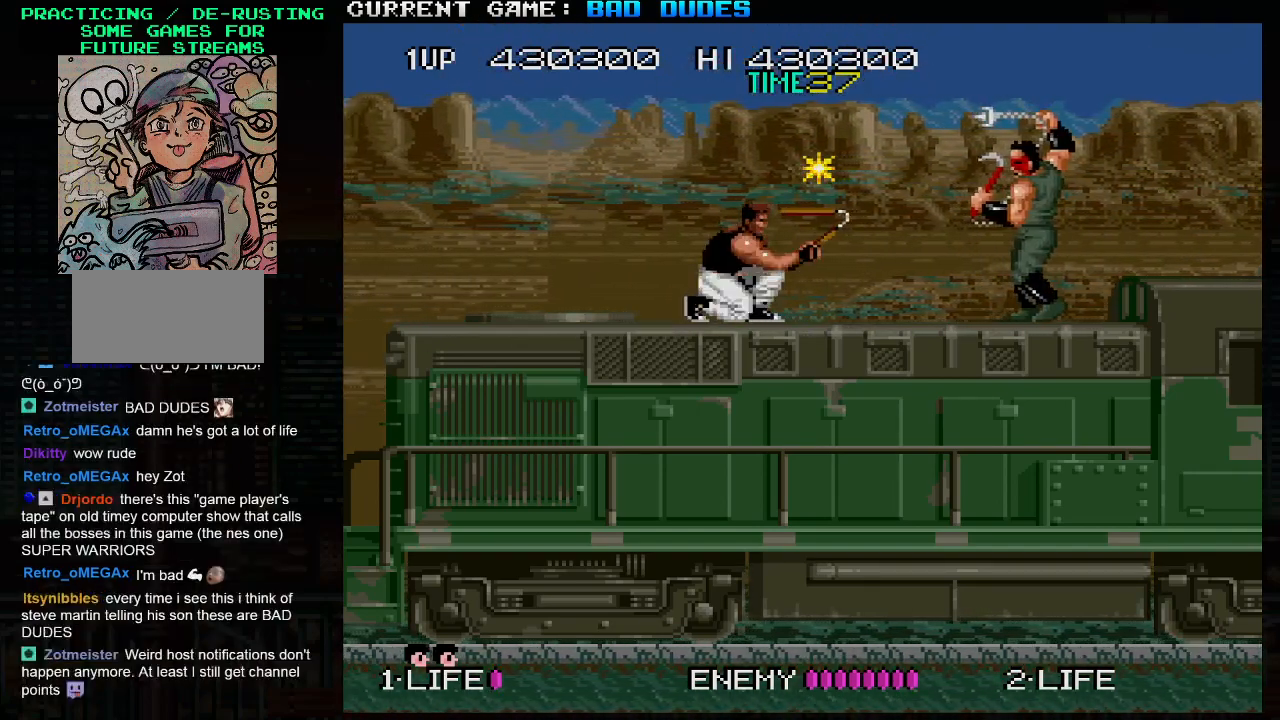
{"dt_ms": 500, "buttons": [], "left_stick": "right", "events": [[200, "left_stick", "center"], [283, "left_stick", "right"]]}
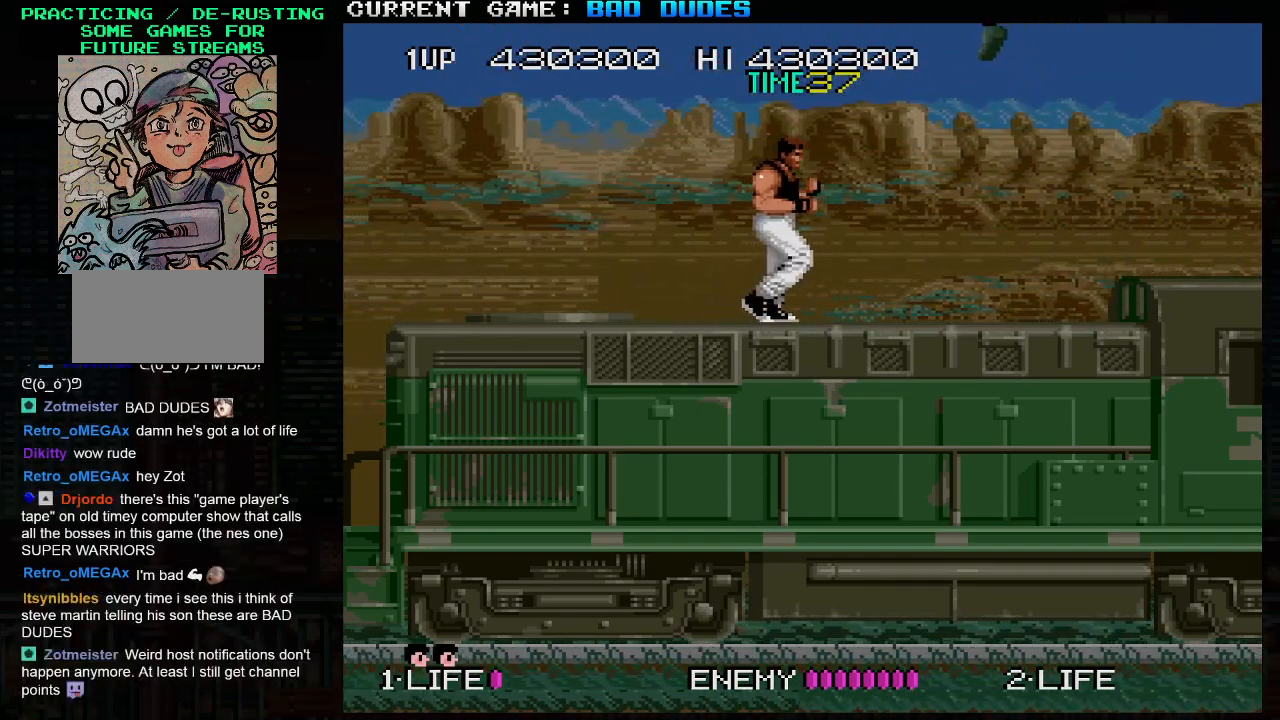
{"dt_ms": 500, "buttons": [], "left_stick": "left", "events": [[383, "left_stick", "center"], [433, "left_stick", "left"]]}
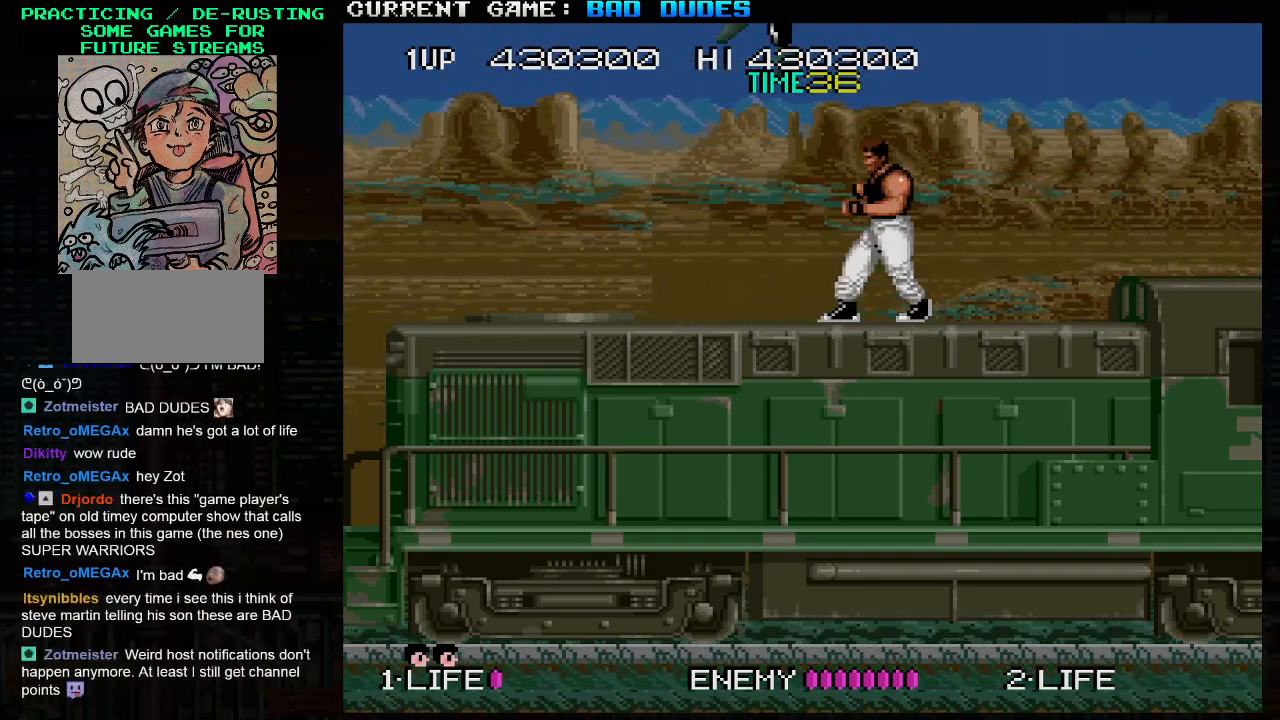
{"dt_ms": 500, "buttons": [], "left_stick": "right", "events": [[50, "SQUARE", "down"], [50, "TRIANGLE", "down"], [100, "TRIANGLE", "up"], [133, "SQUARE", "up"], [333, "left_stick", "right"]]}
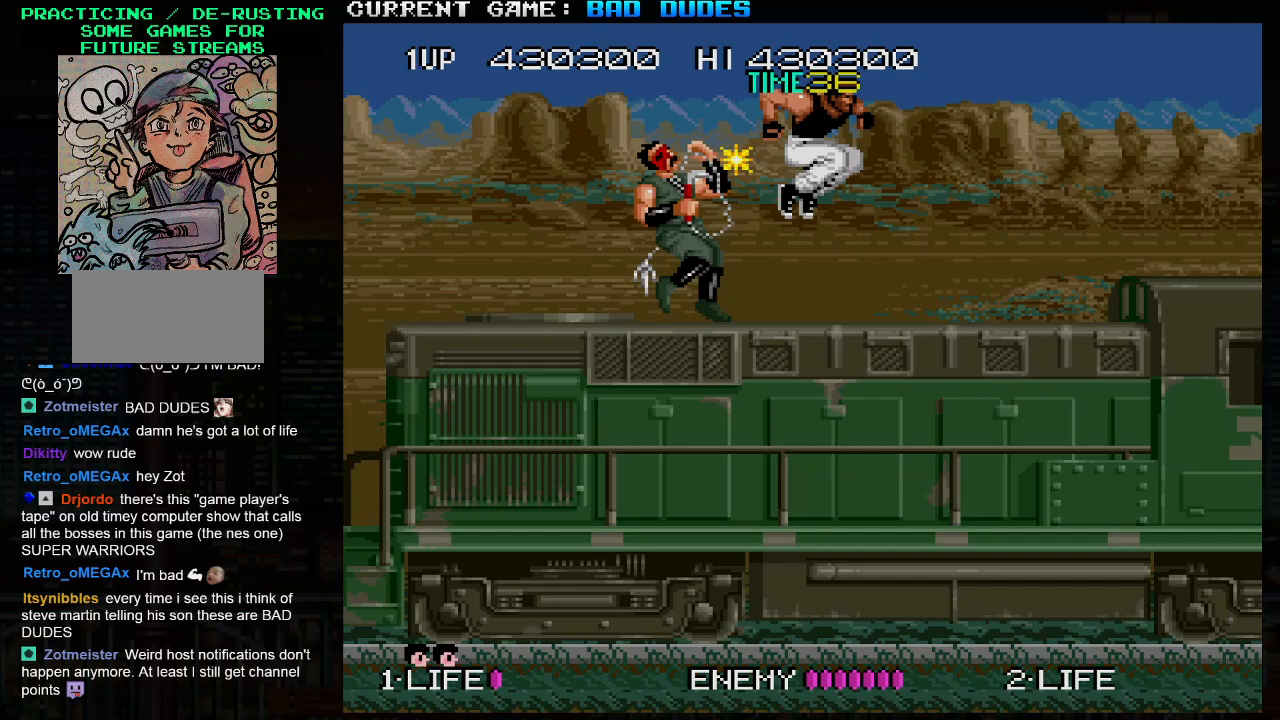
{"dt_ms": 1000, "buttons": [], "left_stick": "down-left"}
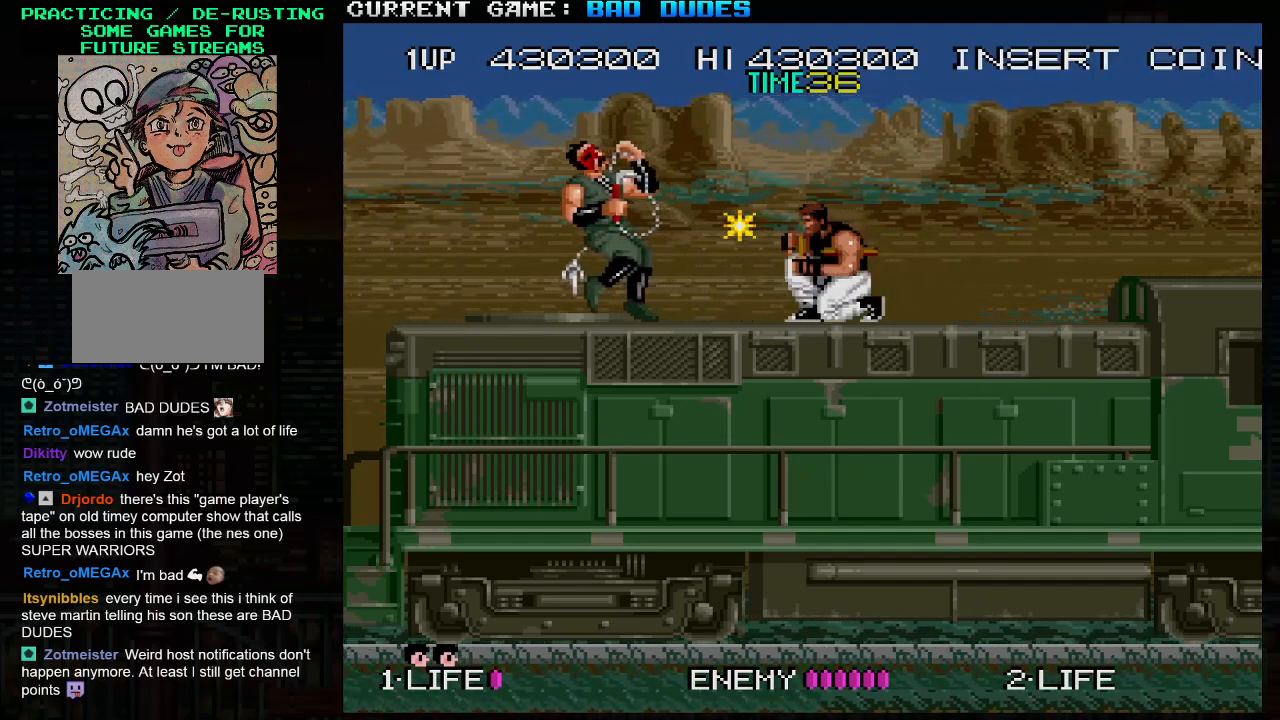
{"dt_ms": 500, "buttons": [], "left_stick": "down-left", "events": [[33, "SQUARE", "down"], [100, "SQUARE", "up"], [233, "left_stick", "left"], [417, "SQUARE", "down"], [433, "left_stick", "down-left"], [483, "SQUARE", "up"]]}
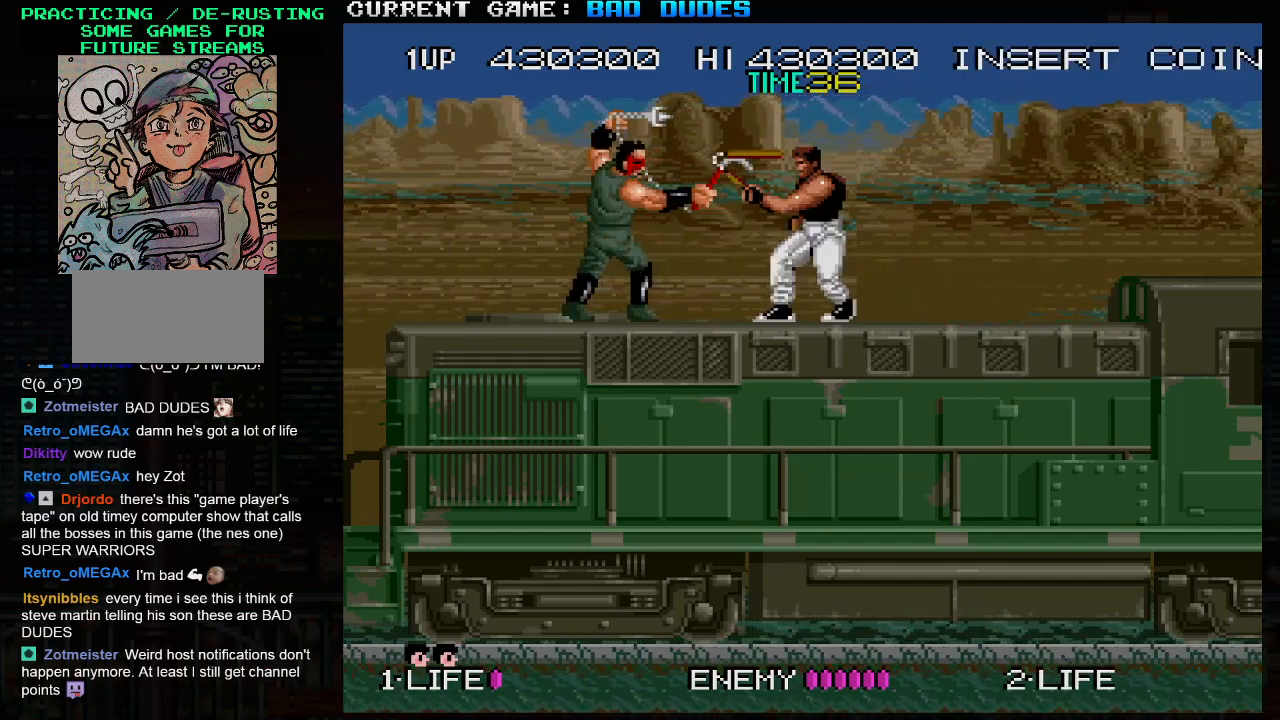
{"dt_ms": 500, "buttons": [], "left_stick": "left", "events": [[67, "SQUARE", "down"], [150, "SQUARE", "up"], [267, "SQUARE", "down"], [350, "SQUARE", "up"], [500, "left_stick", "left"]]}
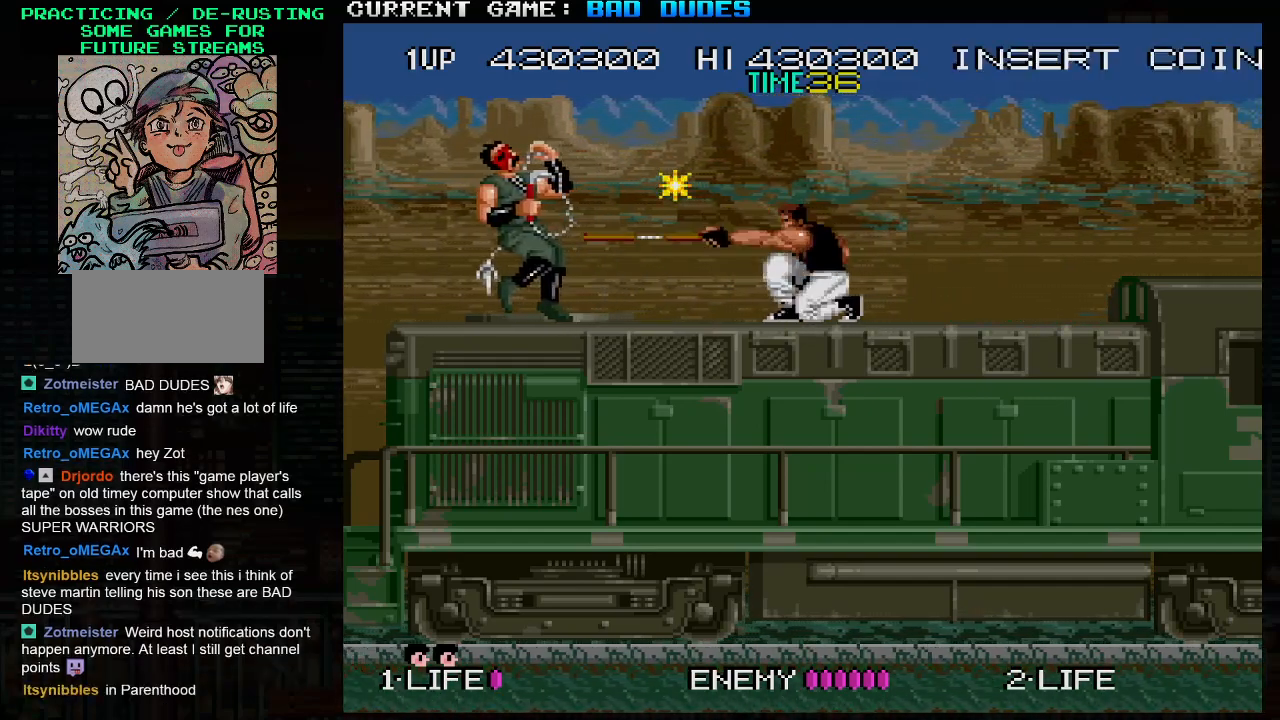
{"dt_ms": 500, "buttons": [], "left_stick": "left", "events": []}
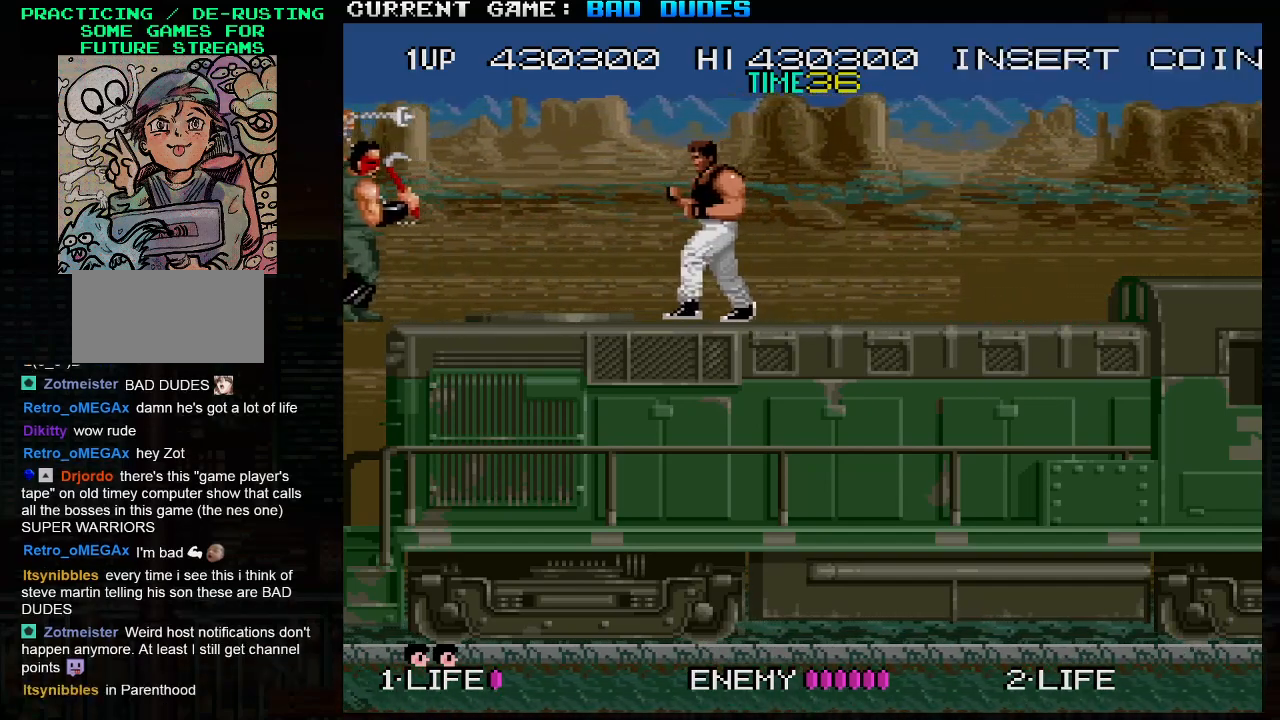
{"dt_ms": 500, "buttons": [], "left_stick": "left", "events": []}
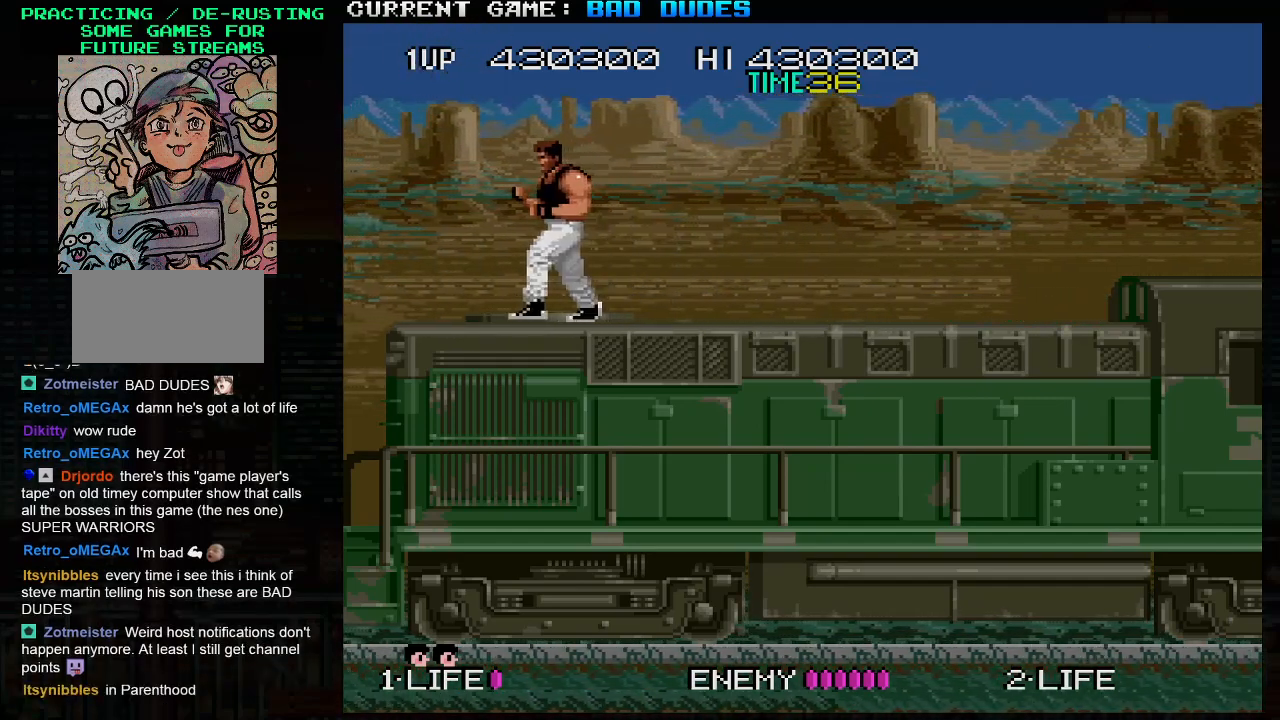
{"dt_ms": 500, "buttons": ["SQUARE", "TRIANGLE"], "left_stick": "right", "events": [[150, "left_stick", "center"], [200, "left_stick", "right"], [317, "SQUARE", "down"], [317, "TRIANGLE", "down"], [383, "SQUARE", "up"], [383, "TRIANGLE", "up"], [450, "SQUARE", "down"], [450, "TRIANGLE", "down"]]}
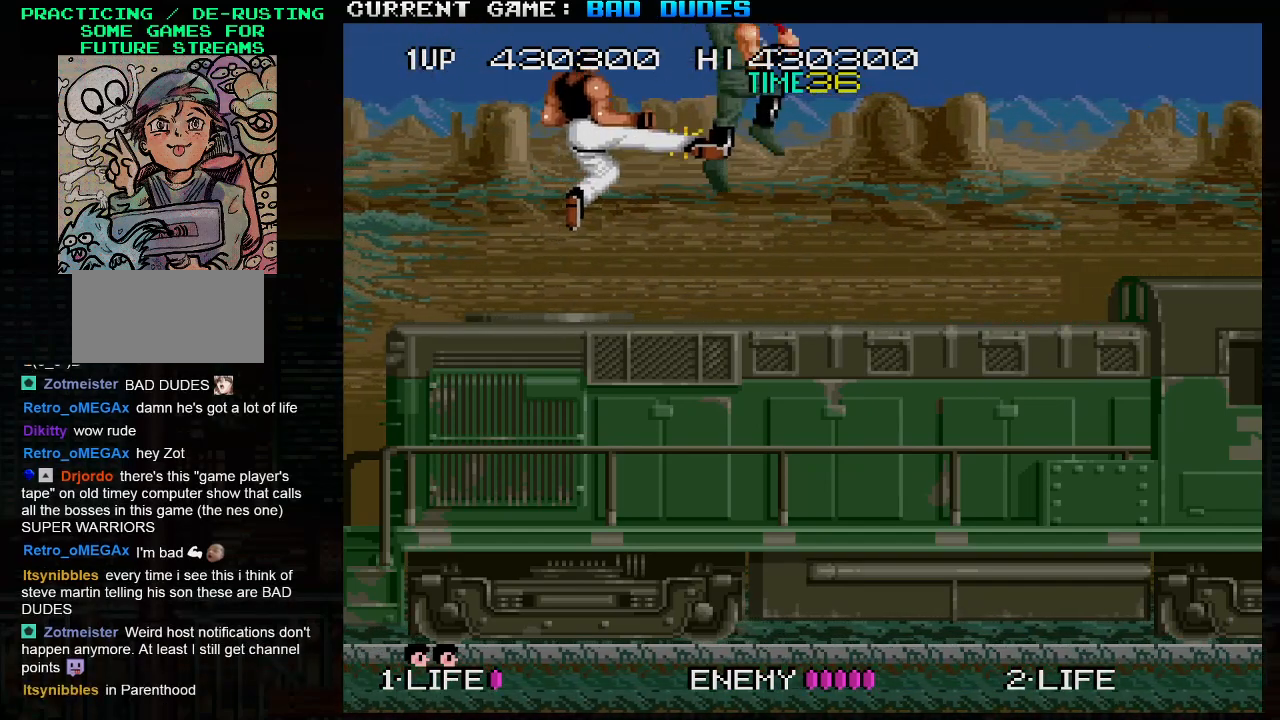
{"dt_ms": 500, "buttons": ["SQUARE"], "left_stick": "down-right", "events": [[33, "TRIANGLE", "up"], [50, "SQUARE", "up"], [117, "left_stick", "left"], [383, "left_stick", "down-right"], [467, "SQUARE", "down"]]}
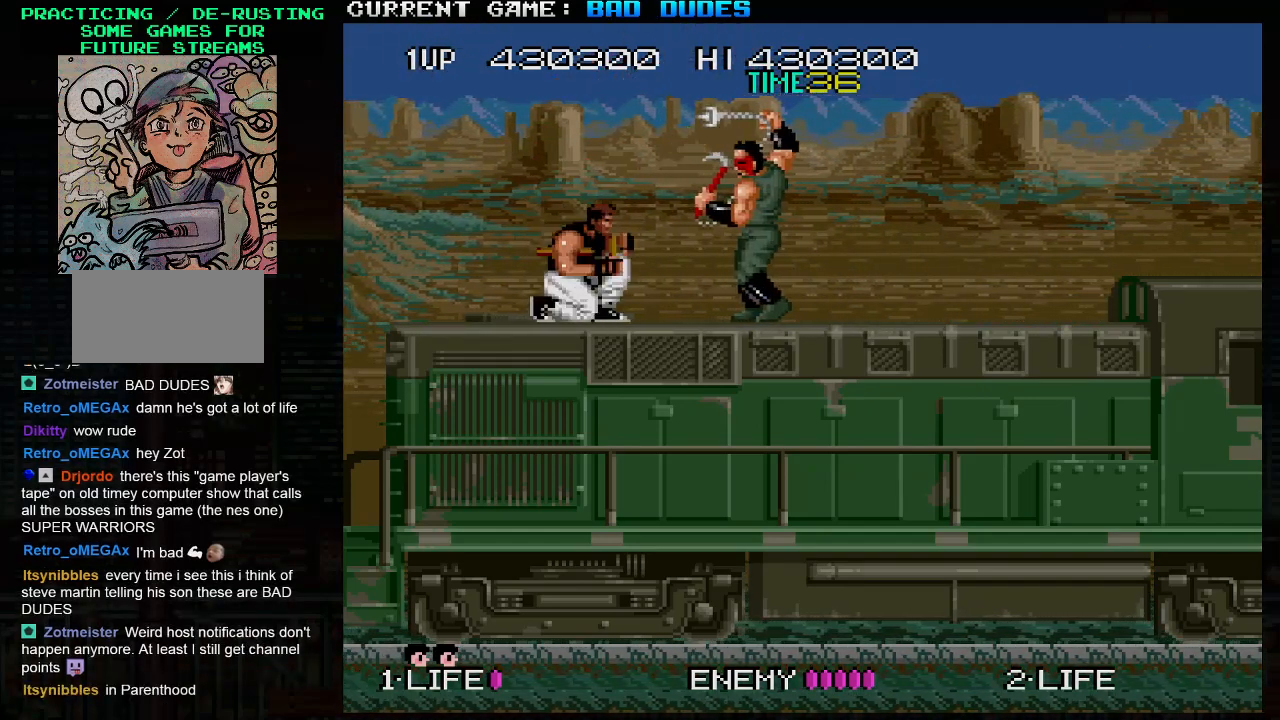
{"dt_ms": 500, "buttons": [], "left_stick": "down-right", "events": [[17, "SQUARE", "up"], [67, "SQUARE", "down"], [150, "SQUARE", "up"], [183, "SQUARE", "down"], [217, "SQUARE", "up"], [267, "SQUARE", "down"], [333, "SQUARE", "up"], [383, "SQUARE", "down"], [417, "SQUARE", "up"]]}
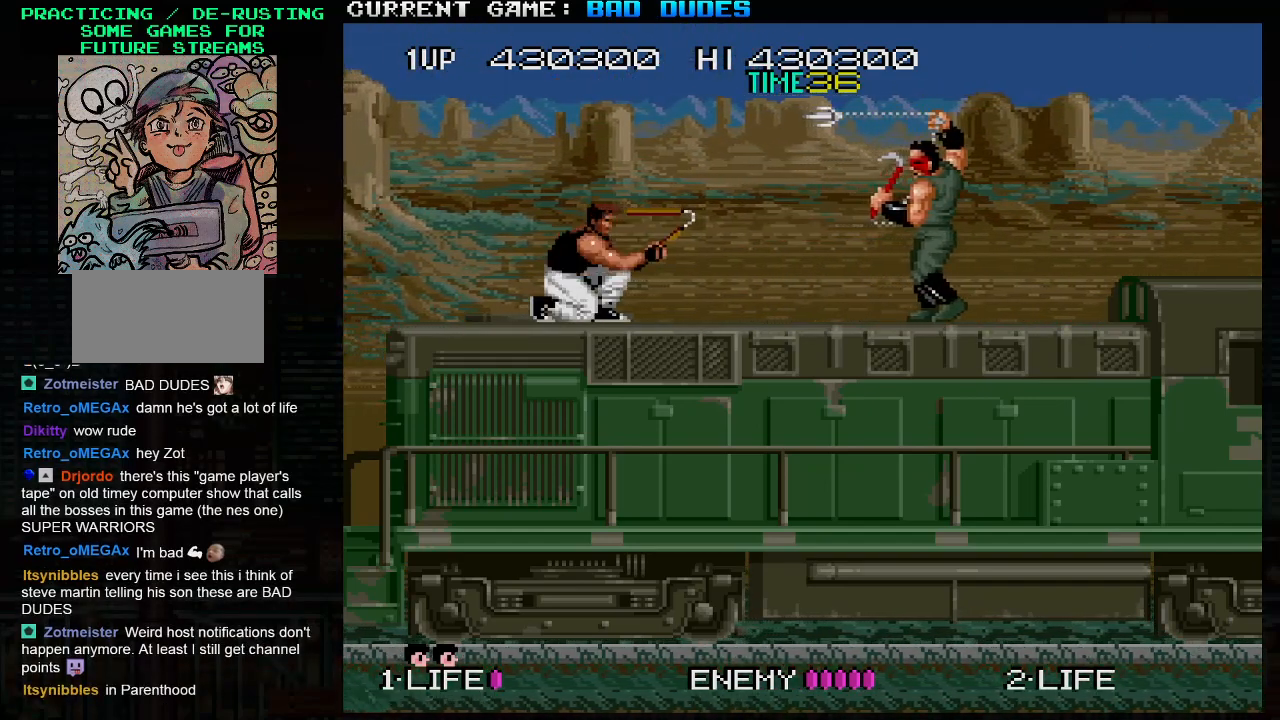
{"dt_ms": 500, "buttons": ["SQUARE"], "left_stick": "down-right", "events": [[17, "left_stick", "right"], [450, "left_stick", "down-right"], [467, "SQUARE", "down"]]}
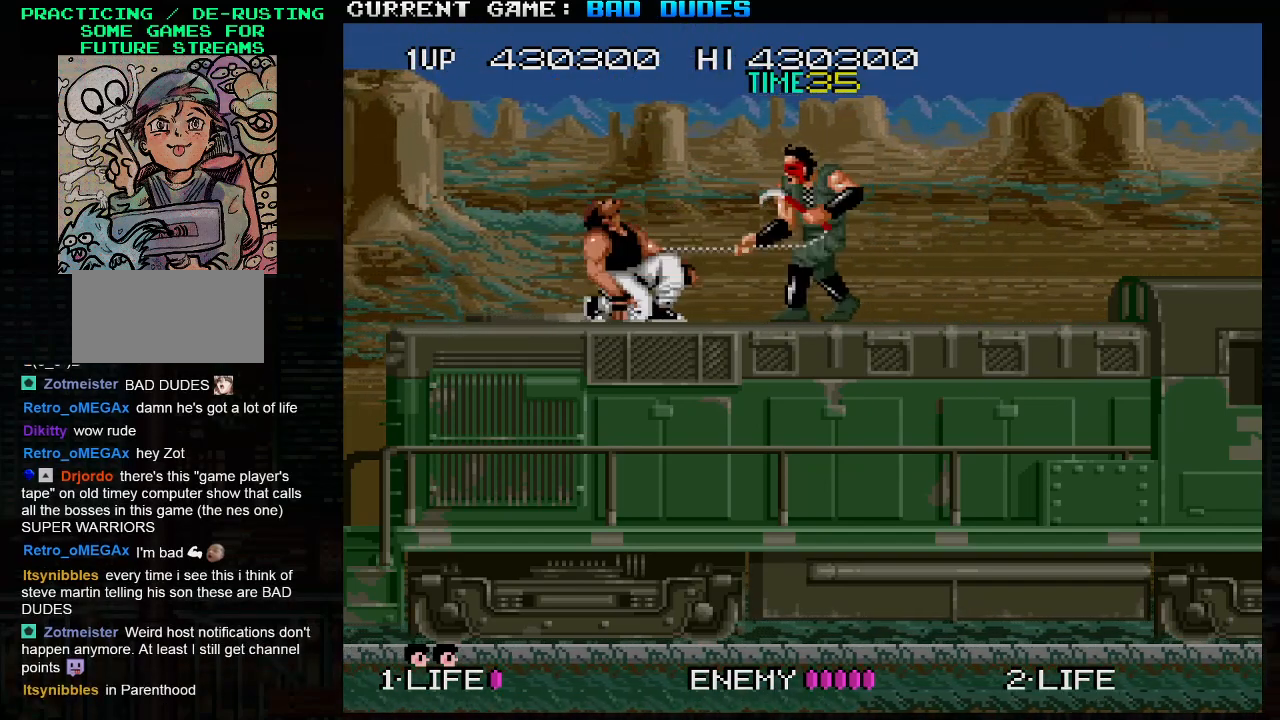
{"dt_ms": 500, "buttons": ["SQUARE"], "left_stick": "down-right", "events": [[50, "SQUARE", "up"], [150, "SQUARE", "down"], [217, "SQUARE", "up"], [467, "SQUARE", "down"]]}
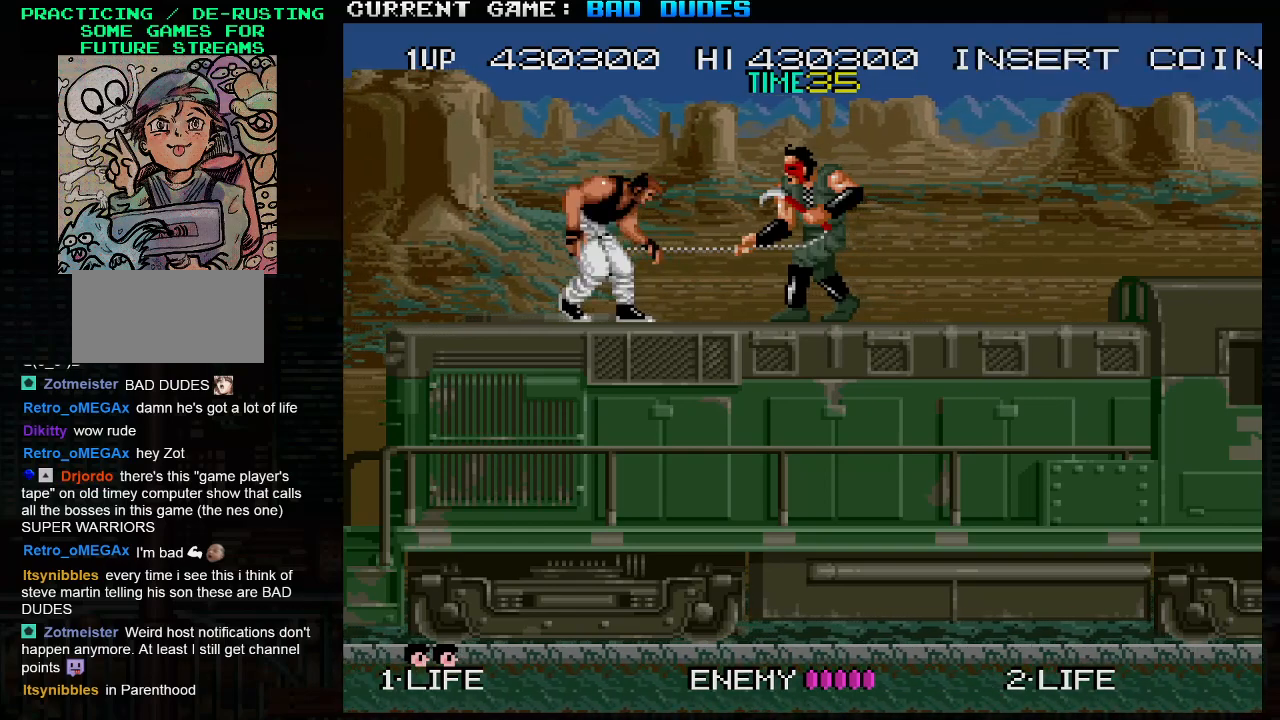
{"dt_ms": 500, "buttons": [], "left_stick": "center", "events": [[33, "SQUARE", "up"], [33, "left_stick", "center"]]}